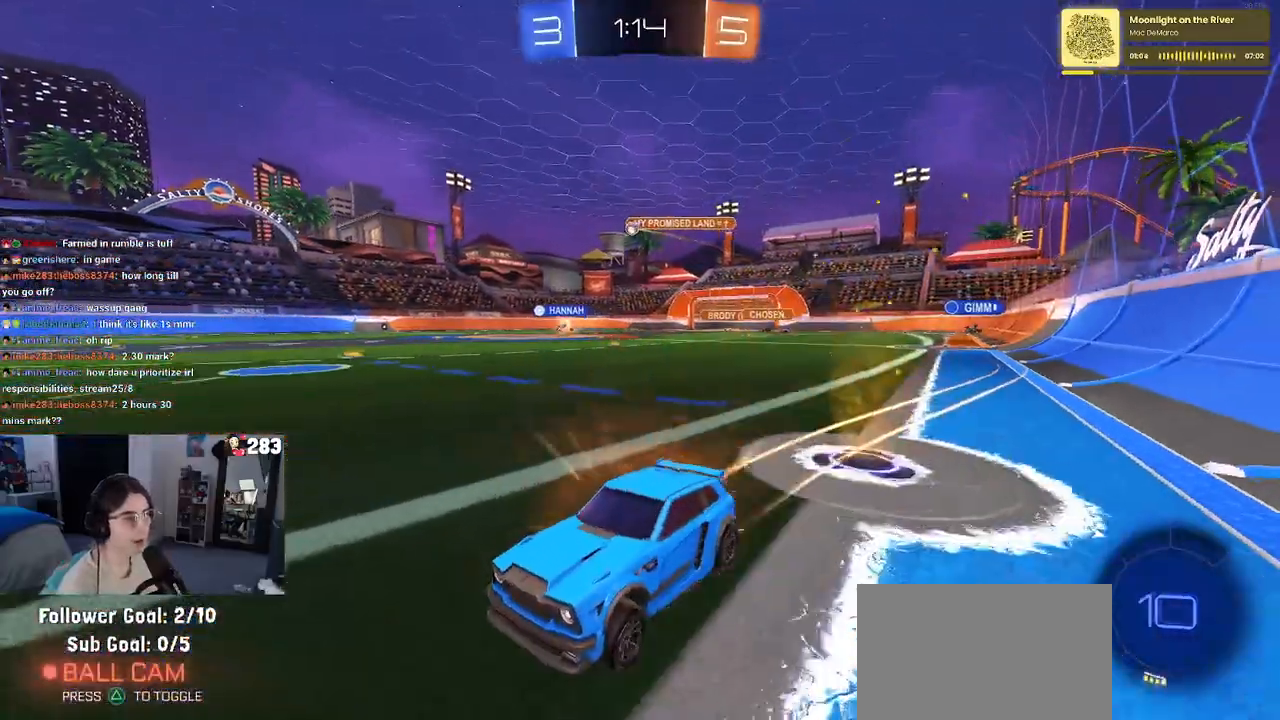
Gameplay with a controller (PlayStation layout); each line is a JSON object with the inputs held at the frame after it. "events" lists button and stick changes between this image and that frame as [ms after this image, input, new state], when the widget could be followed in between. Not read: R2.
{"buttons": [], "left_stick": "right", "right_stick": "center", "events": [[83, "left_stick", "right"], [300, "left_stick", "center"], [483, "left_stick", "right"]]}
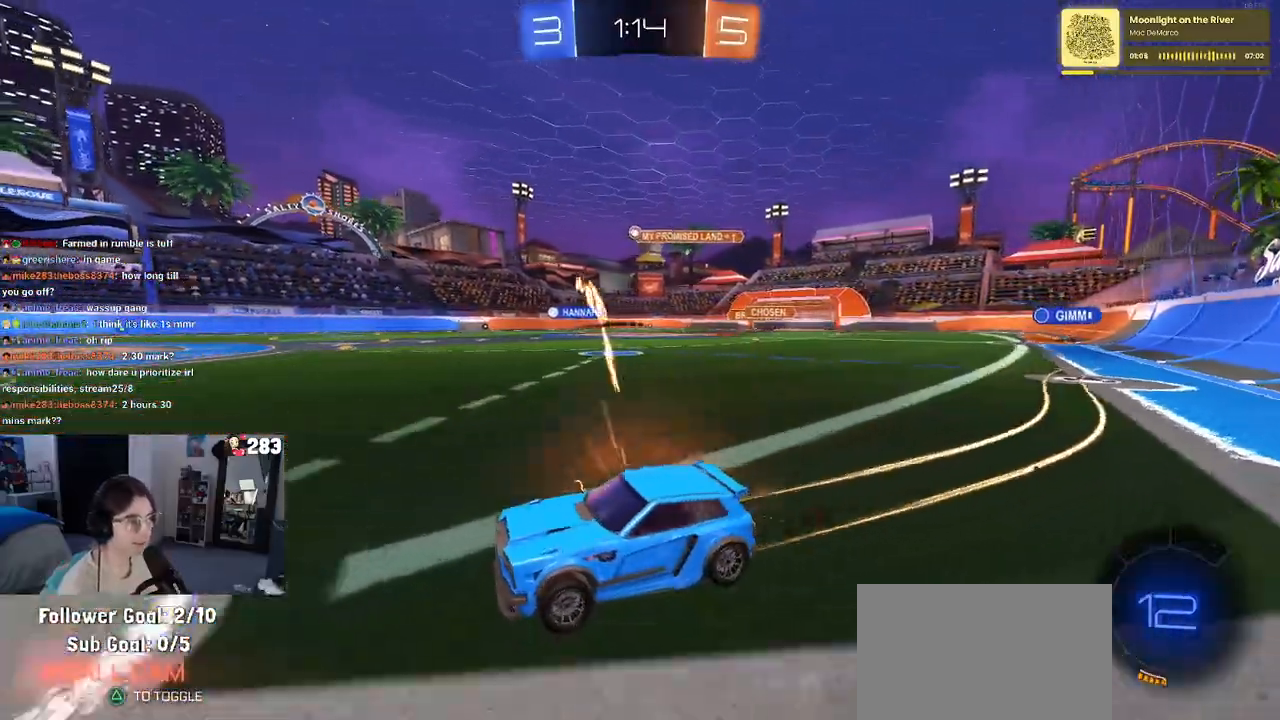
{"buttons": [], "left_stick": "right", "right_stick": "center", "events": [[67, "R1", "down"], [467, "R1", "up"]]}
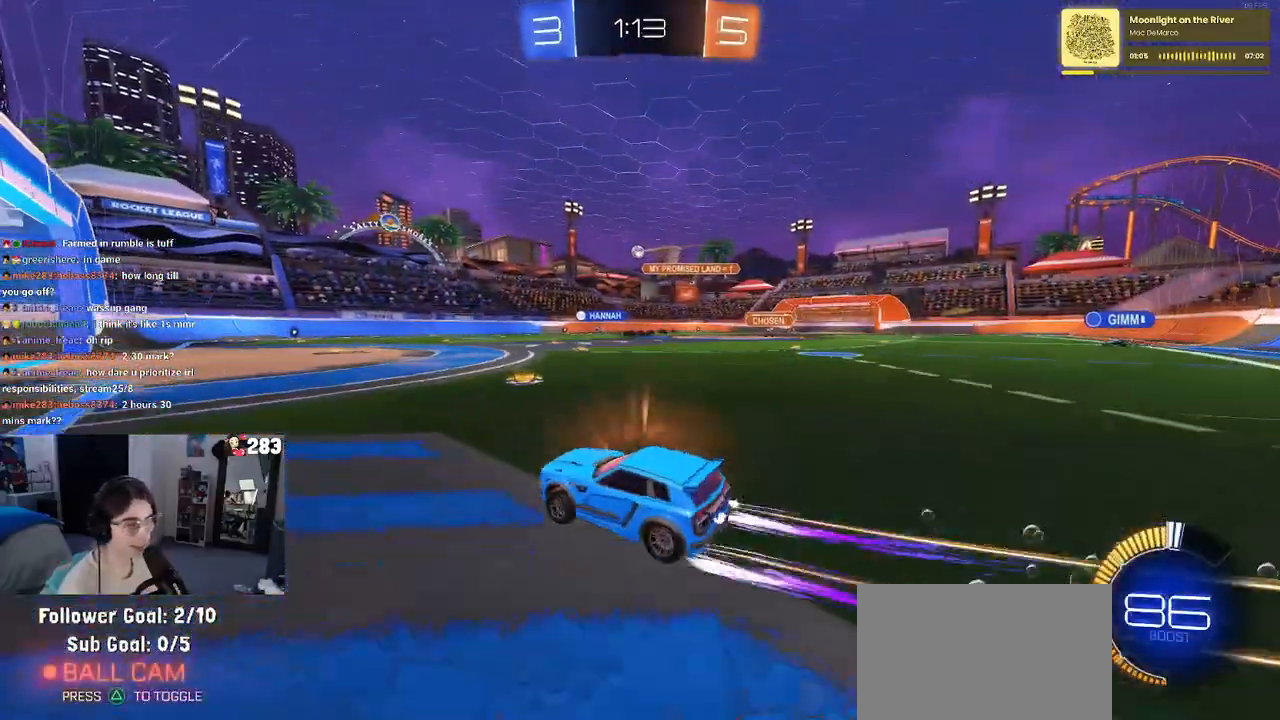
{"buttons": [], "left_stick": "center", "right_stick": "center", "events": [[150, "left_stick", "center"]]}
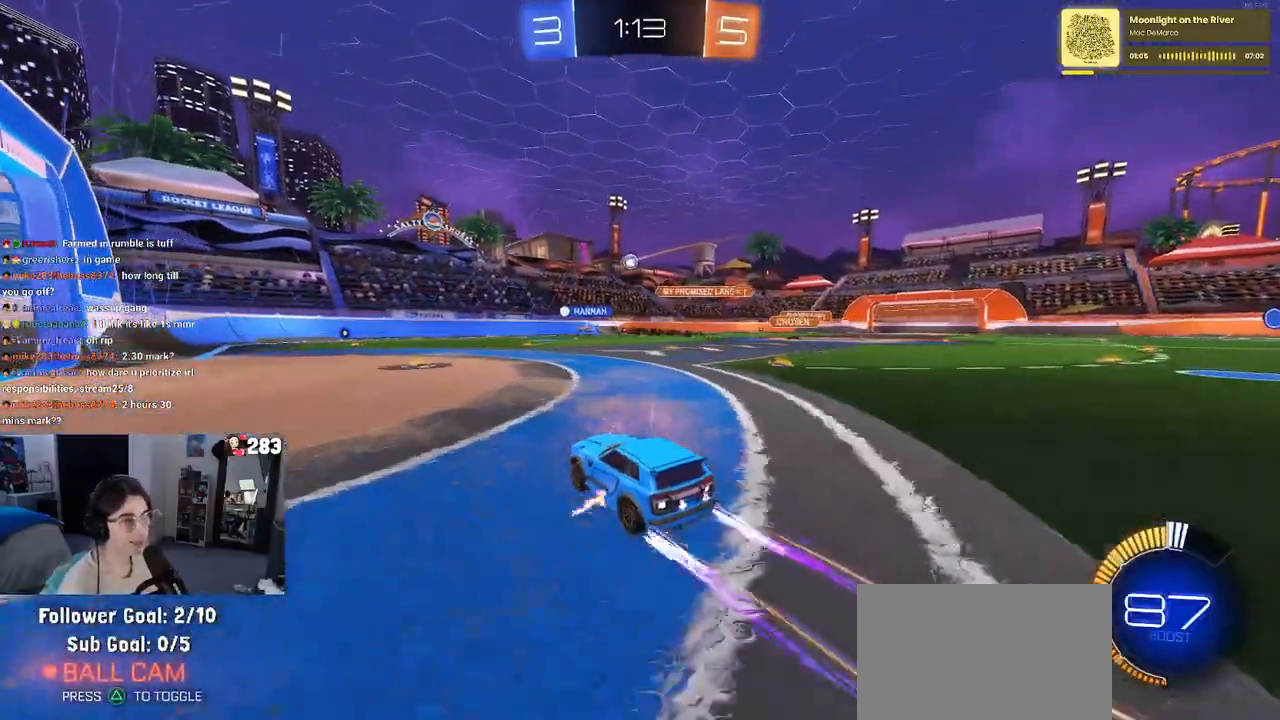
{"buttons": [], "left_stick": "center", "right_stick": "center", "events": [[150, "left_stick", "left"], [283, "left_stick", "center"]]}
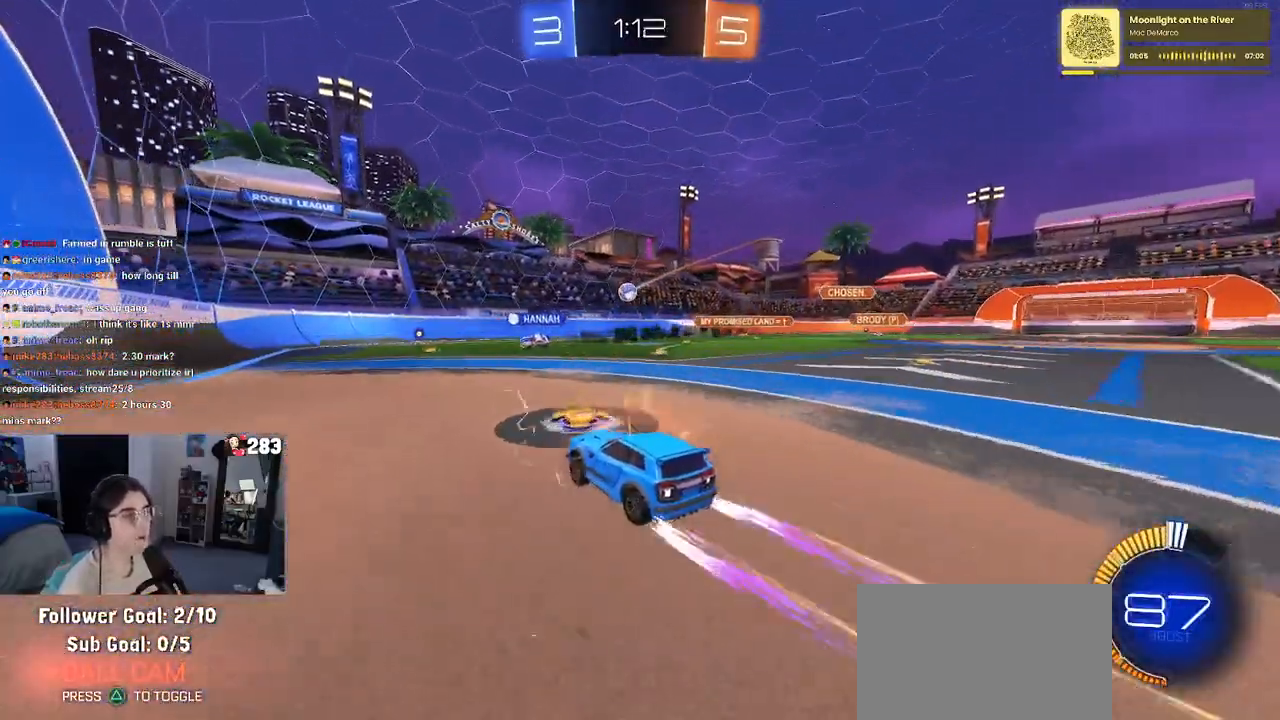
{"buttons": [], "left_stick": "center", "right_stick": "center", "events": [[250, "left_stick", "left"], [450, "left_stick", "center"]]}
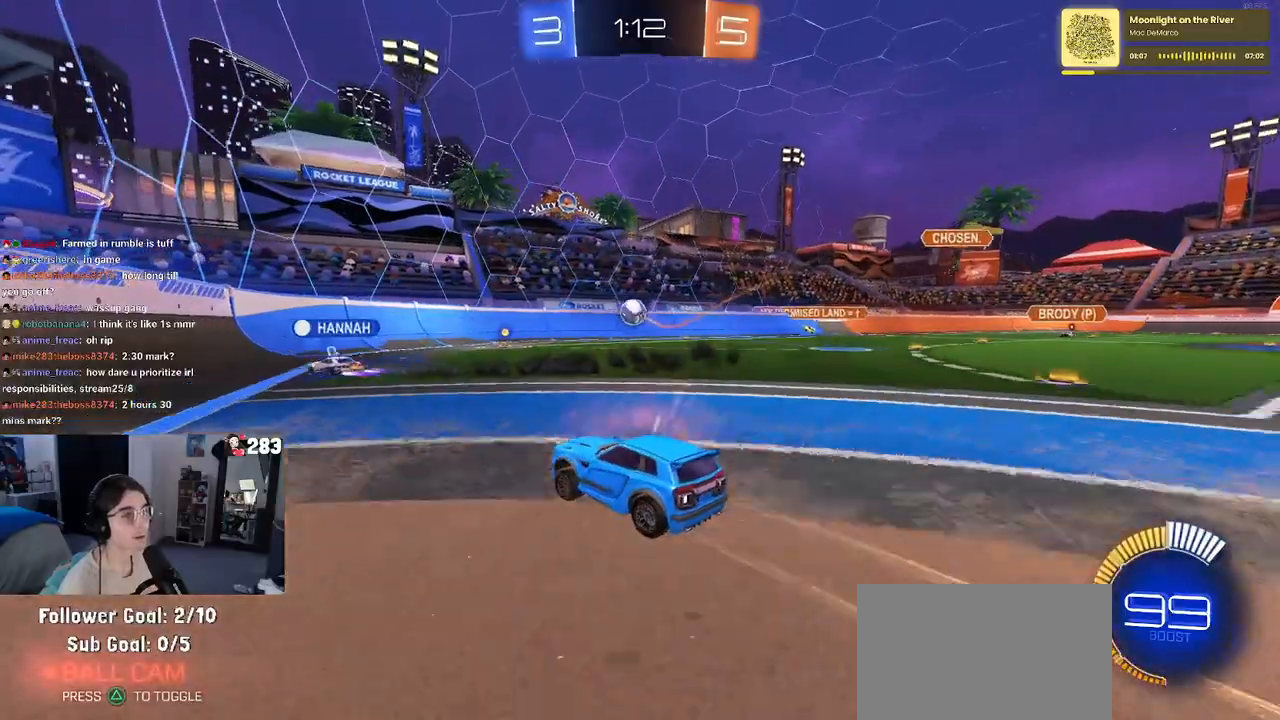
{"buttons": [], "left_stick": "right", "right_stick": "center", "events": [[117, "L2", "down"], [450, "L2", "up"], [483, "left_stick", "right"]]}
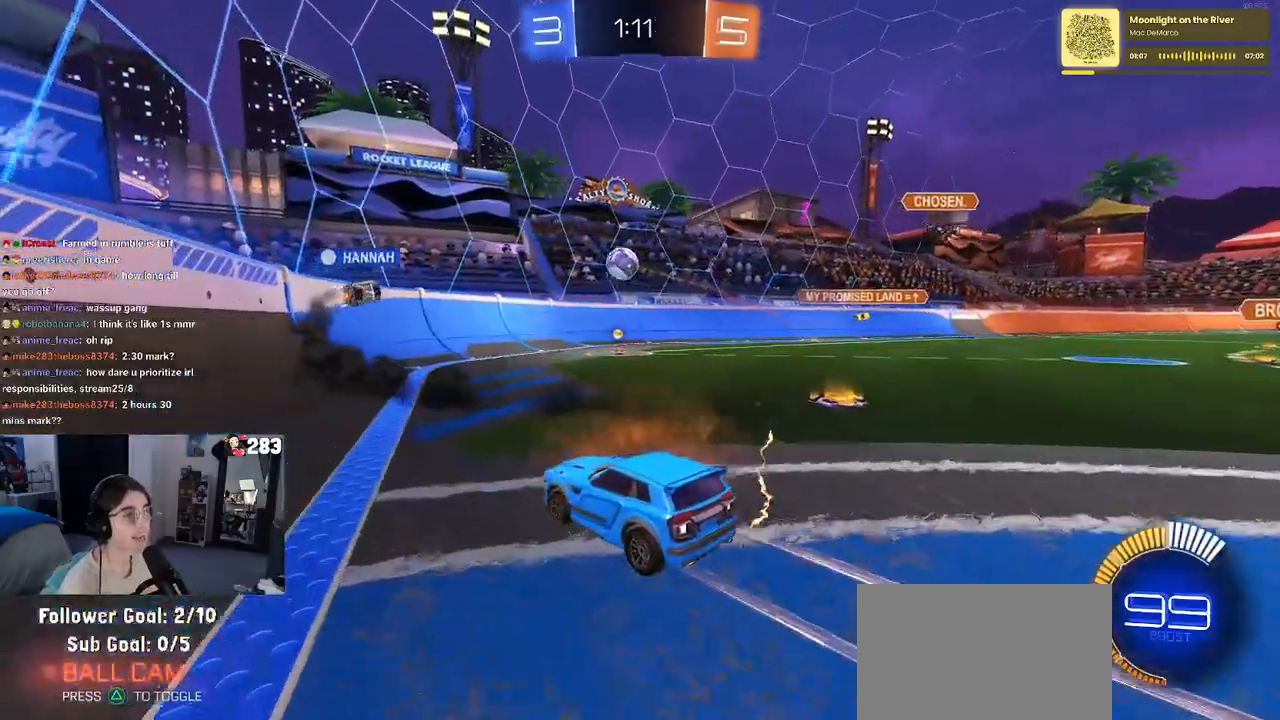
{"buttons": [], "left_stick": "center", "right_stick": "center", "events": [[317, "L2", "down"], [417, "left_stick", "center"], [500, "L2", "up"]]}
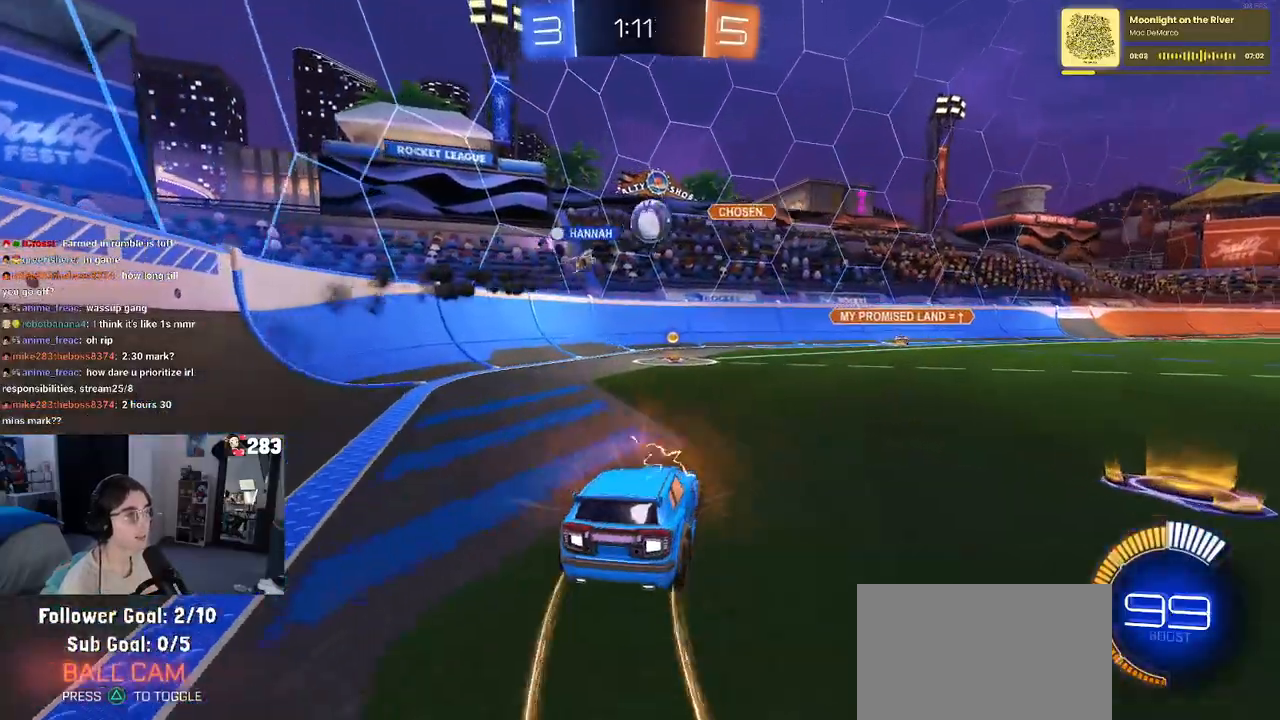
{"buttons": [], "left_stick": "right", "right_stick": "center", "events": [[100, "left_stick", "right"], [333, "left_stick", "center"], [500, "left_stick", "right"]]}
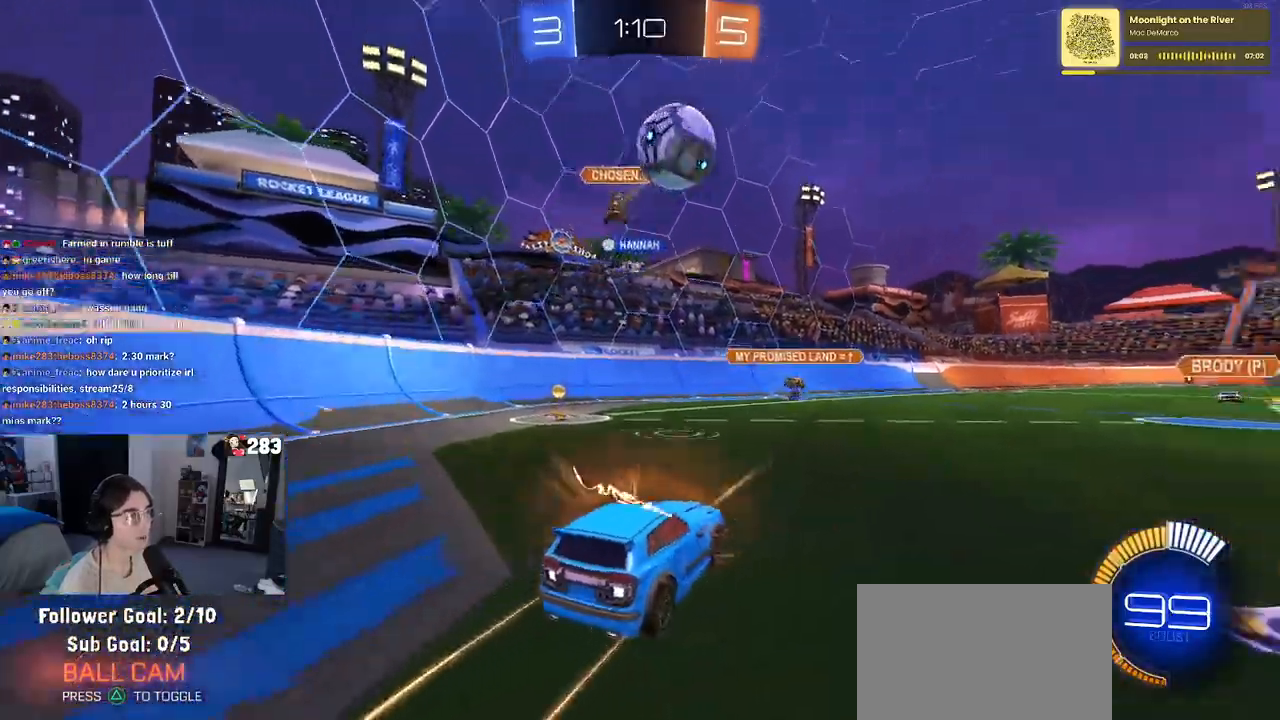
{"buttons": [], "left_stick": "right", "right_stick": "center", "events": [[200, "SQUARE", "down"], [333, "SQUARE", "up"]]}
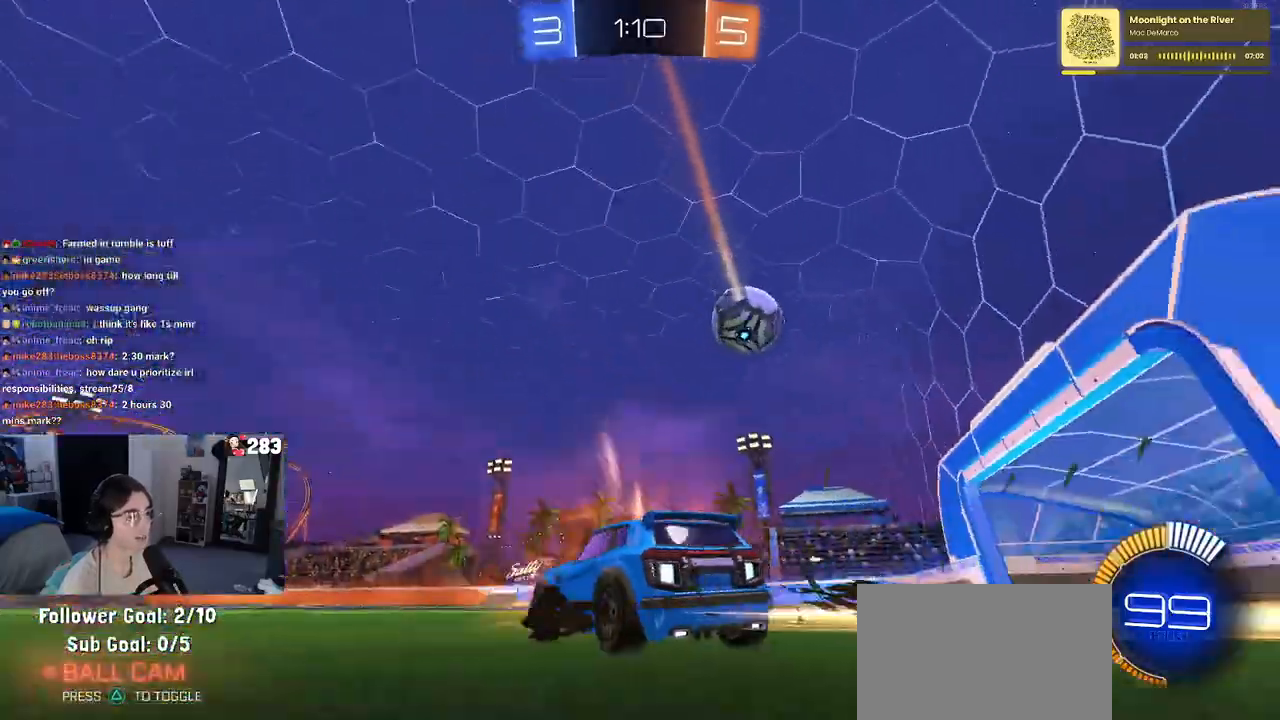
{"buttons": ["R1"], "left_stick": "center", "right_stick": "center", "events": [[400, "R1", "down"], [450, "left_stick", "center"]]}
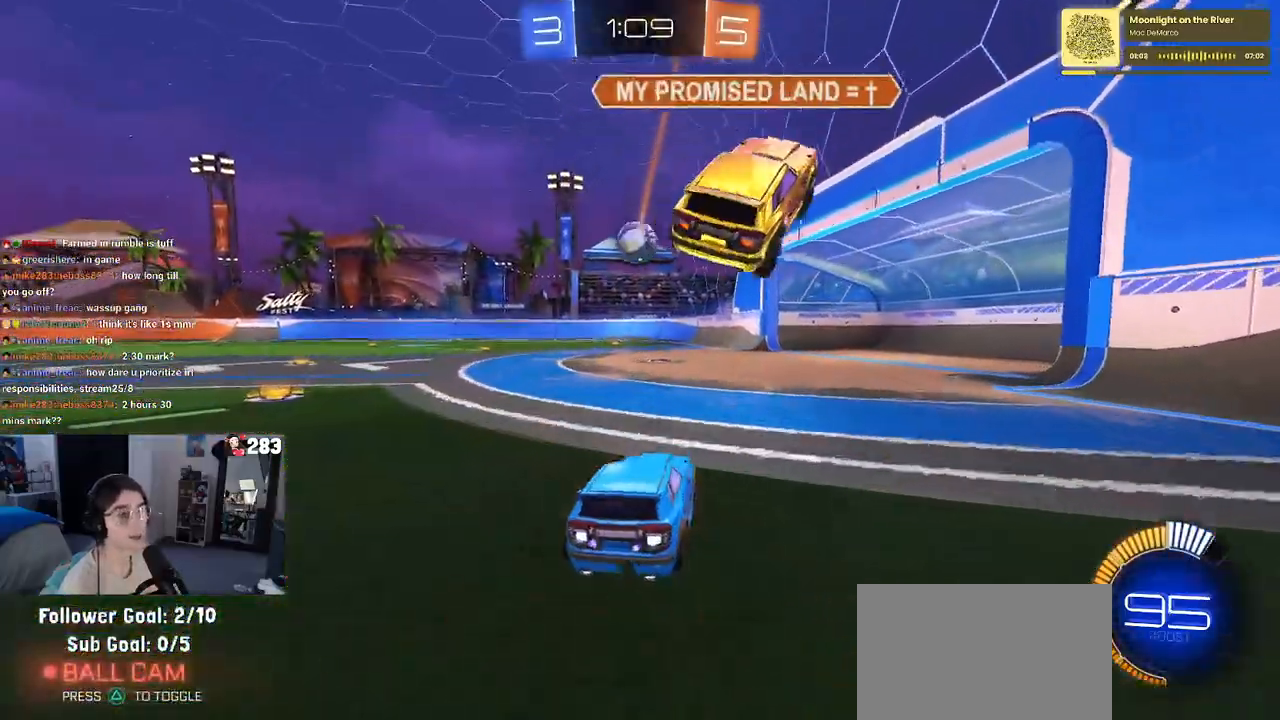
{"buttons": ["SQUARE", "R1"], "left_stick": "down", "right_stick": "center", "events": [[67, "left_stick", "right"], [117, "CROSS", "down"], [150, "left_stick", "up"], [200, "CROSS", "up"], [200, "left_stick", "up-left"], [250, "CROSS", "down"], [317, "SQUARE", "down"], [333, "CROSS", "up"], [350, "left_stick", "down"]]}
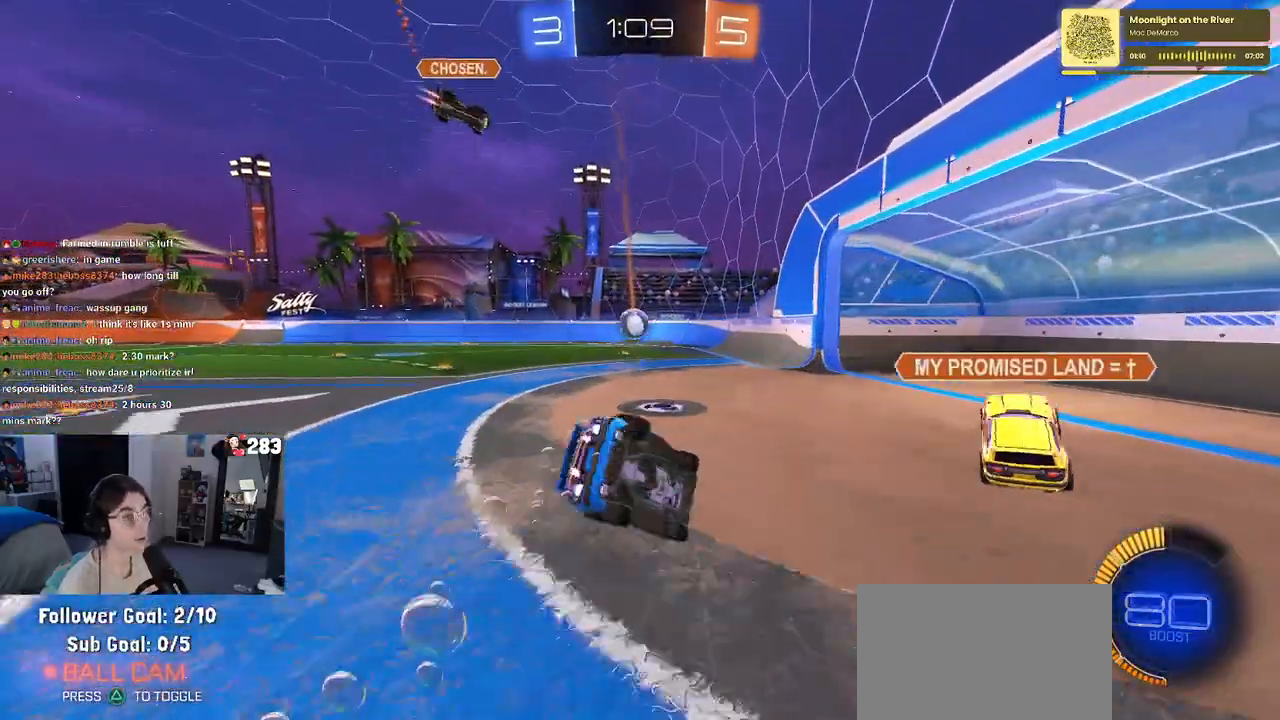
{"buttons": ["SQUARE"], "left_stick": "down-left", "right_stick": "center", "events": [[50, "R1", "up"], [100, "left_stick", "down-left"]]}
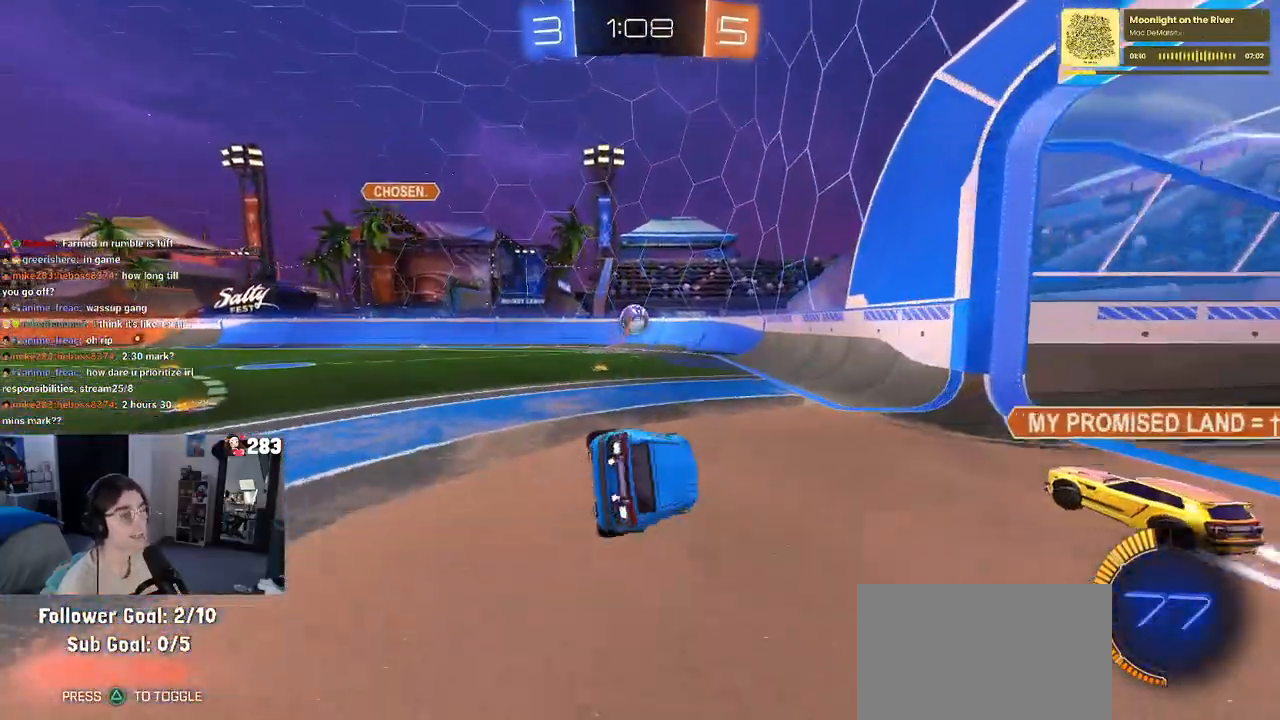
{"buttons": ["R1"], "left_stick": "center", "right_stick": "center", "events": [[33, "SQUARE", "up"], [100, "left_stick", "center"], [217, "R1", "down"]]}
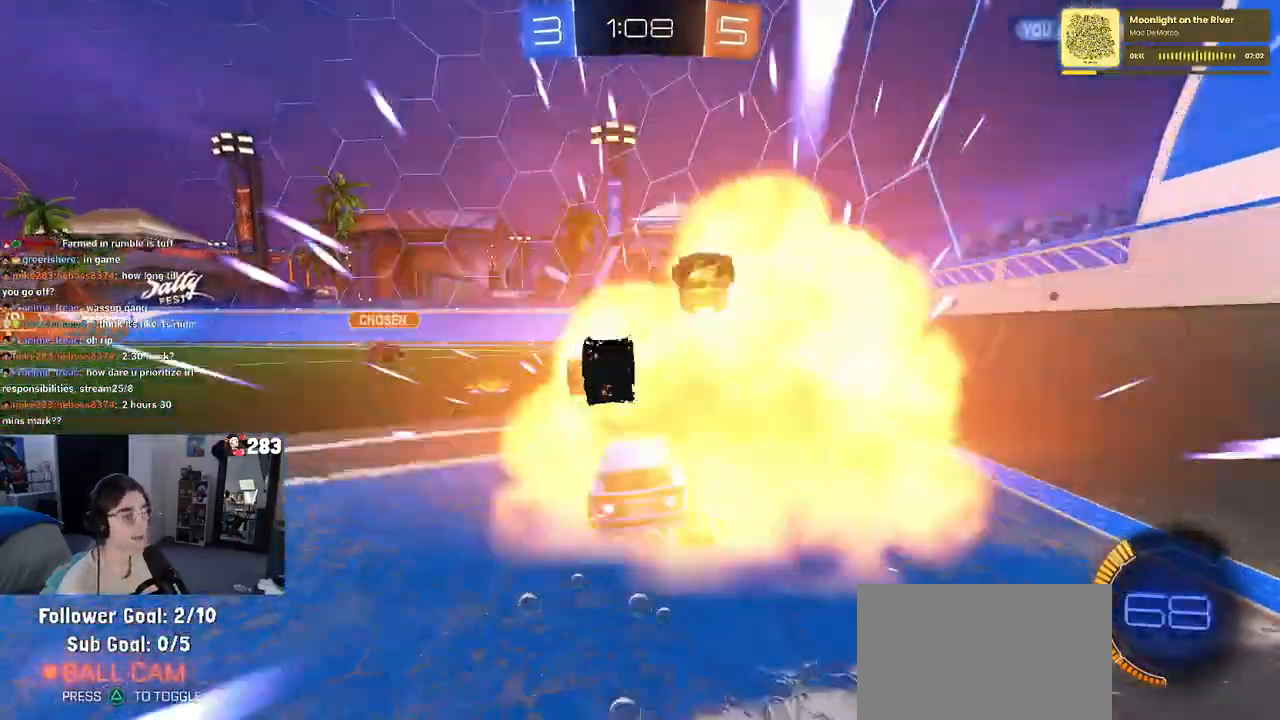
{"buttons": [], "left_stick": "left", "right_stick": "center", "events": [[233, "left_stick", "left"], [367, "left_stick", "center"], [433, "R1", "up"], [500, "left_stick", "left"]]}
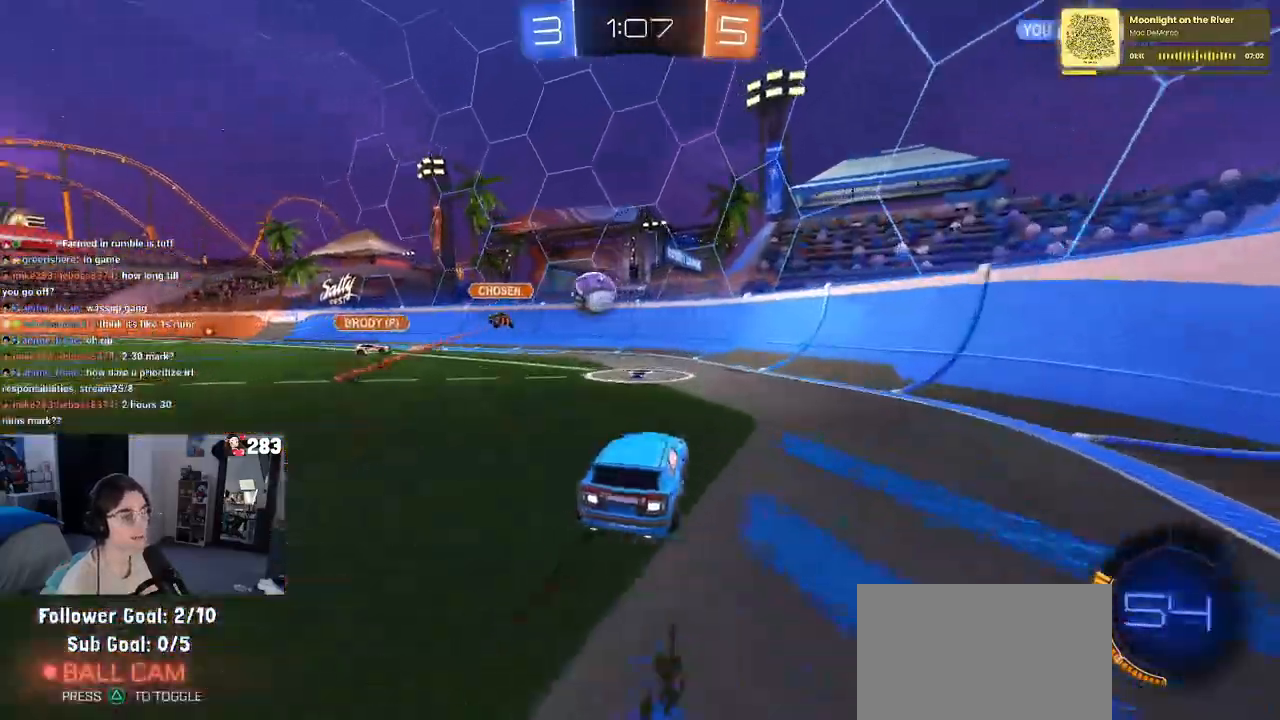
{"buttons": ["L2"], "left_stick": "left", "right_stick": "center", "events": [[417, "L2", "down"]]}
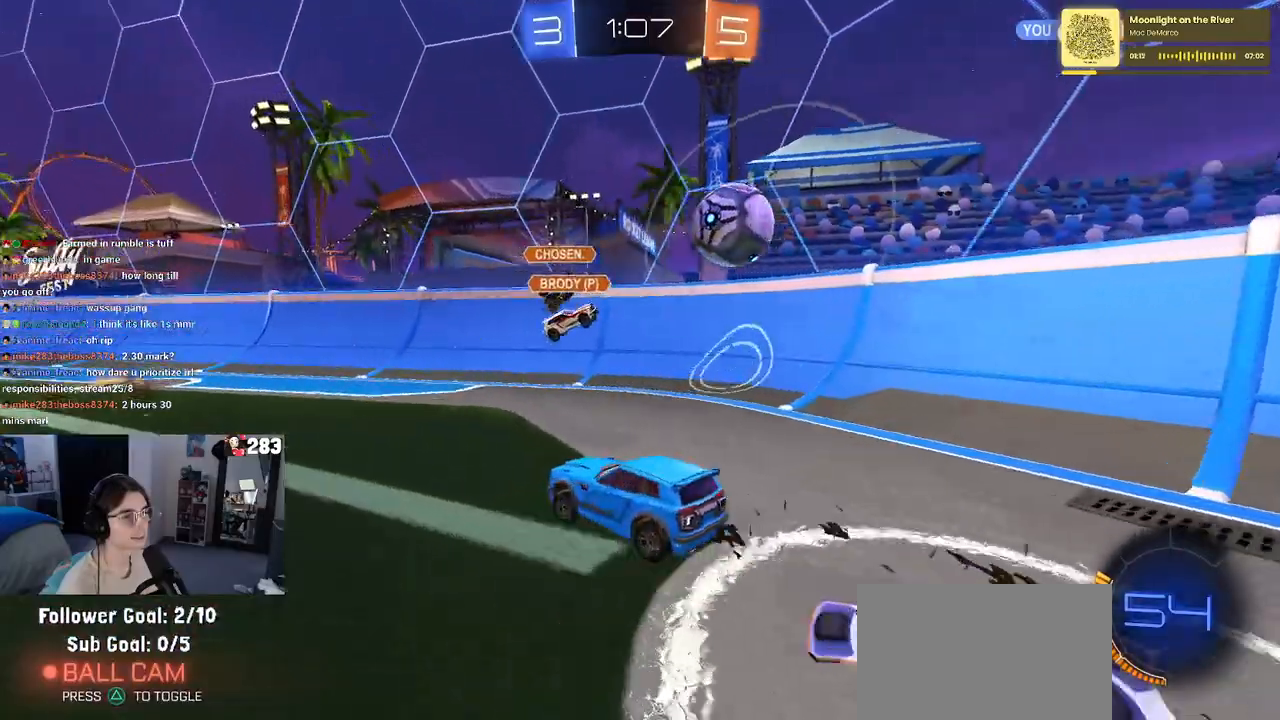
{"buttons": [], "left_stick": "left", "right_stick": "center", "events": [[117, "L2", "up"], [133, "left_stick", "right"], [333, "left_stick", "center"], [450, "left_stick", "left"]]}
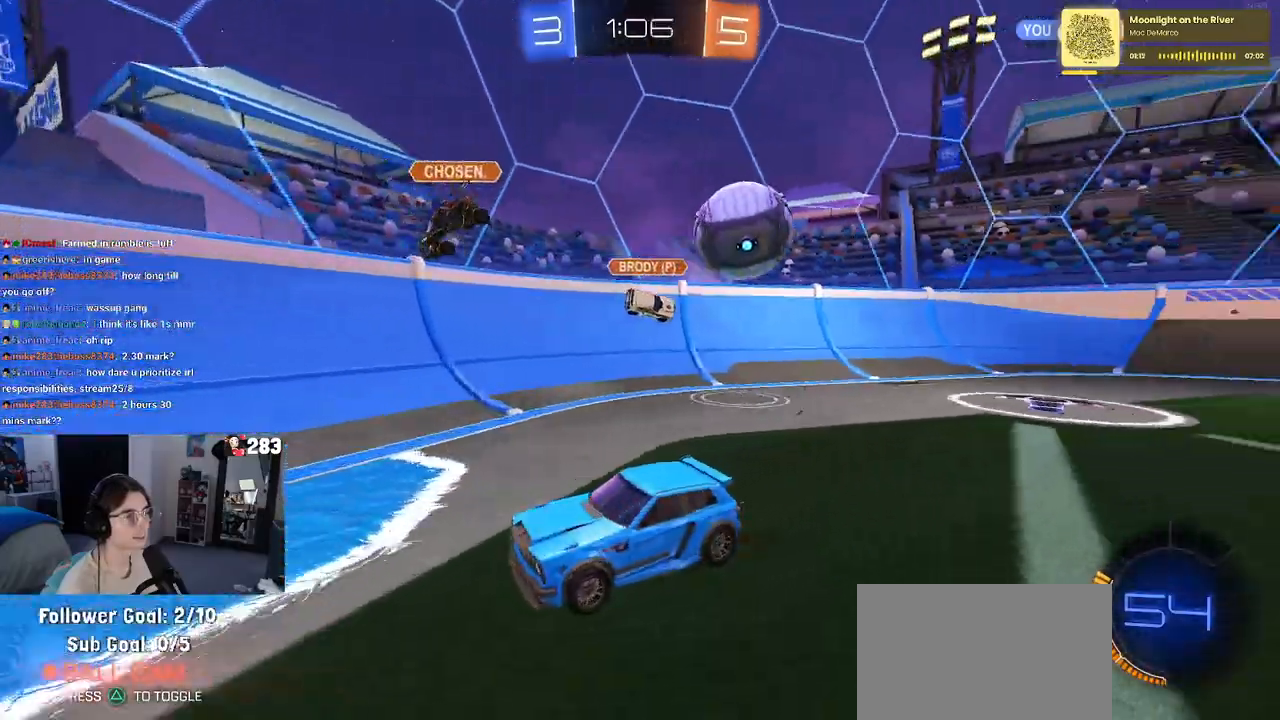
{"buttons": ["R1"], "left_stick": "center", "right_stick": "center", "events": [[50, "R1", "down"], [133, "left_stick", "center"]]}
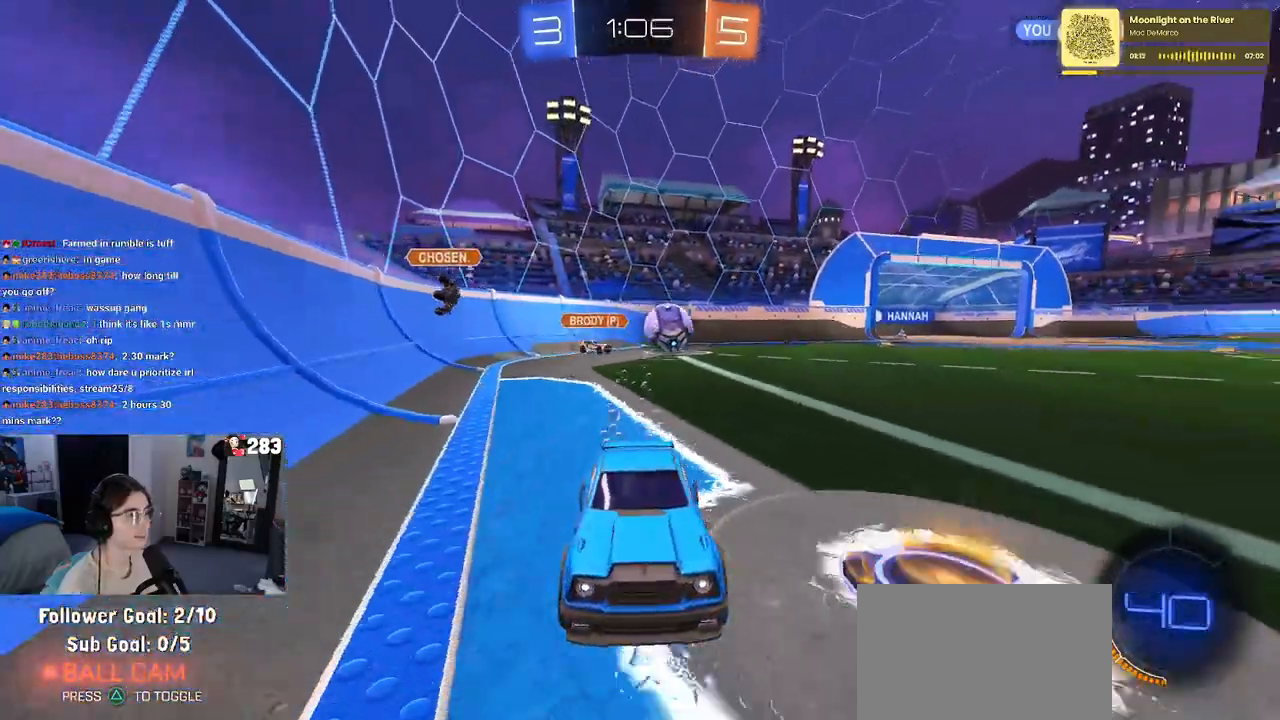
{"buttons": ["R1"], "left_stick": "center", "right_stick": "center", "events": [[117, "left_stick", "left"], [267, "left_stick", "center"]]}
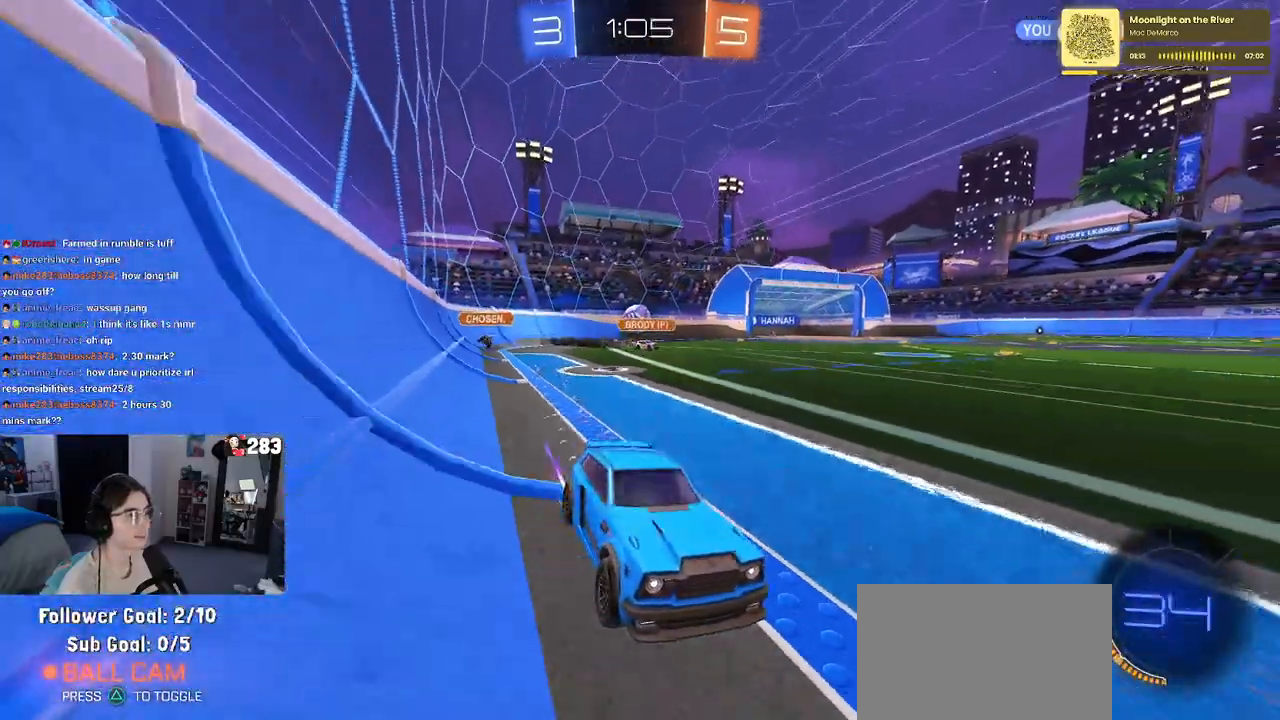
{"buttons": [], "left_stick": "center", "right_stick": "center", "events": [[17, "left_stick", "left"], [50, "R1", "up"], [150, "left_stick", "center"], [267, "left_stick", "left"], [383, "left_stick", "center"]]}
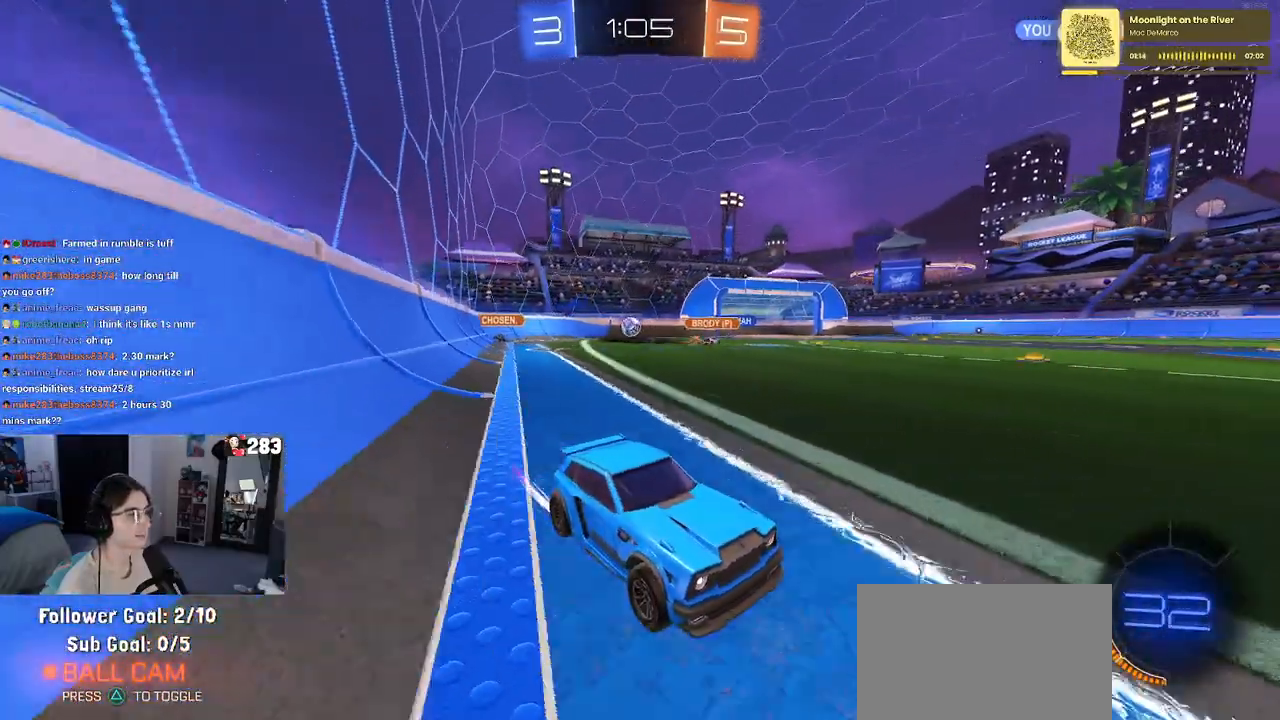
{"buttons": [], "left_stick": "left", "right_stick": "center", "events": [[250, "left_stick", "left"], [267, "SQUARE", "down"], [383, "SQUARE", "up"]]}
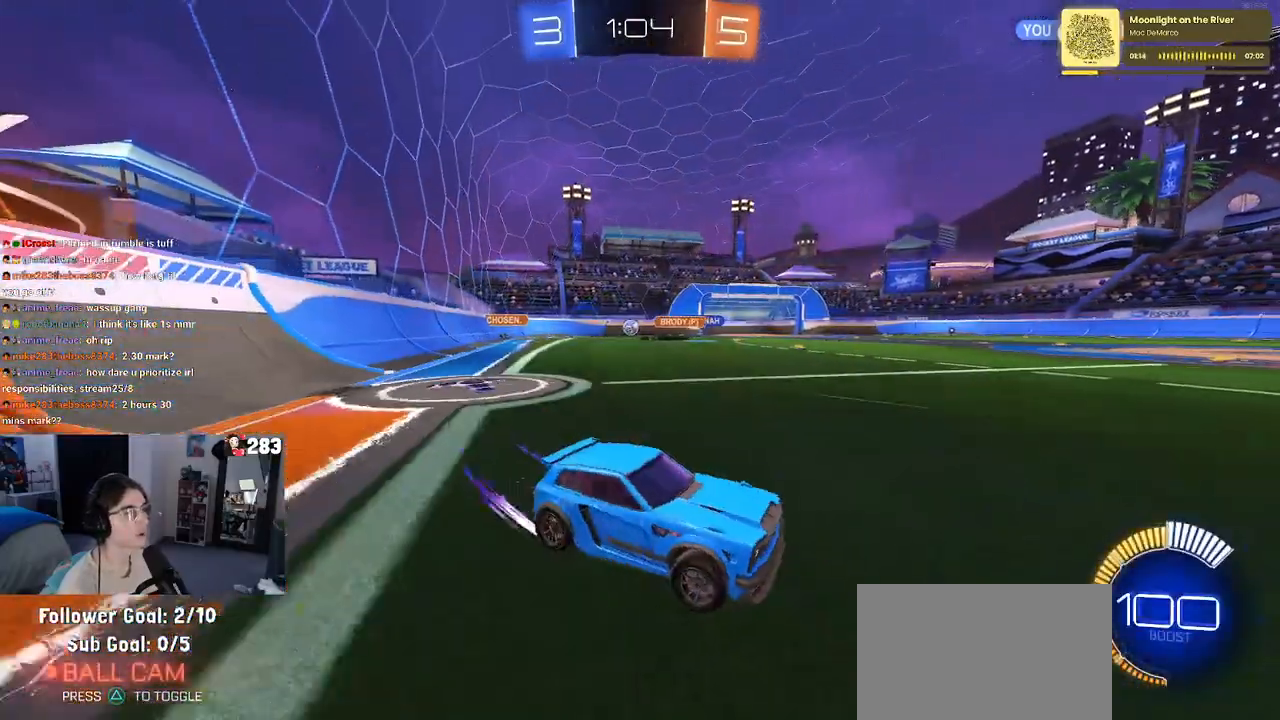
{"buttons": ["R1"], "left_stick": "left", "right_stick": "center", "events": [[267, "R1", "down"]]}
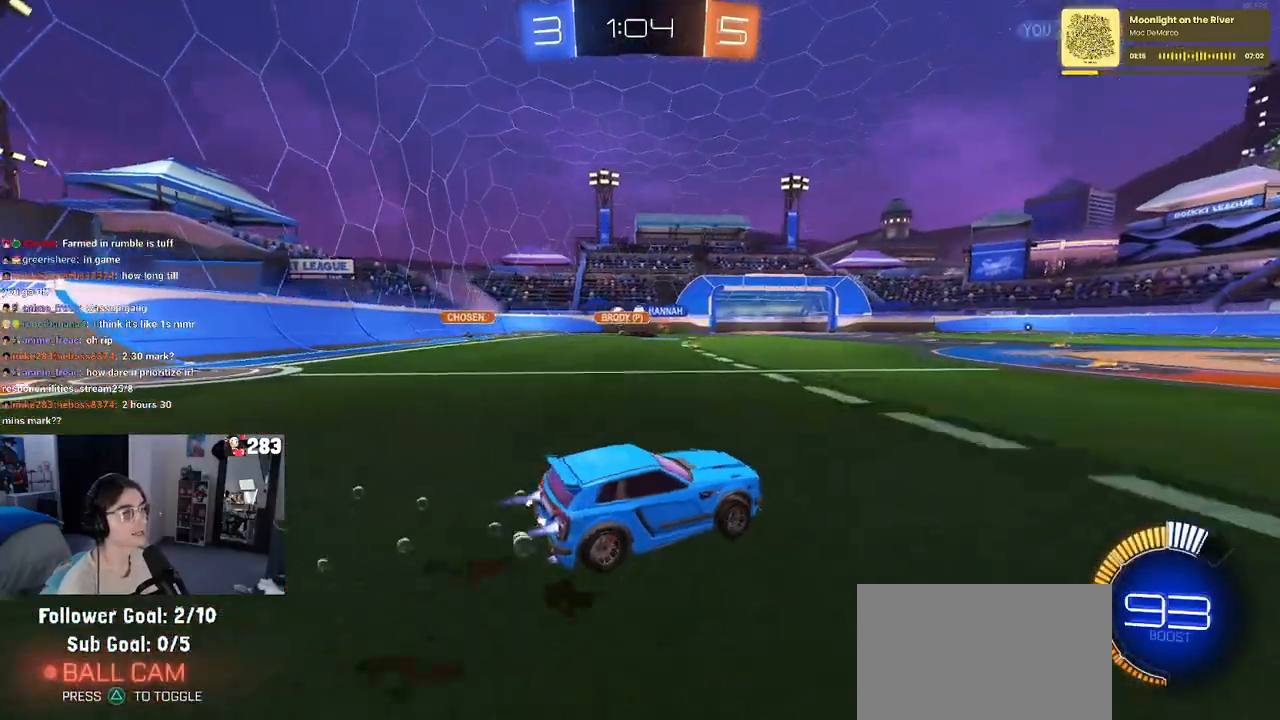
{"buttons": ["R1"], "left_stick": "left", "right_stick": "center", "events": []}
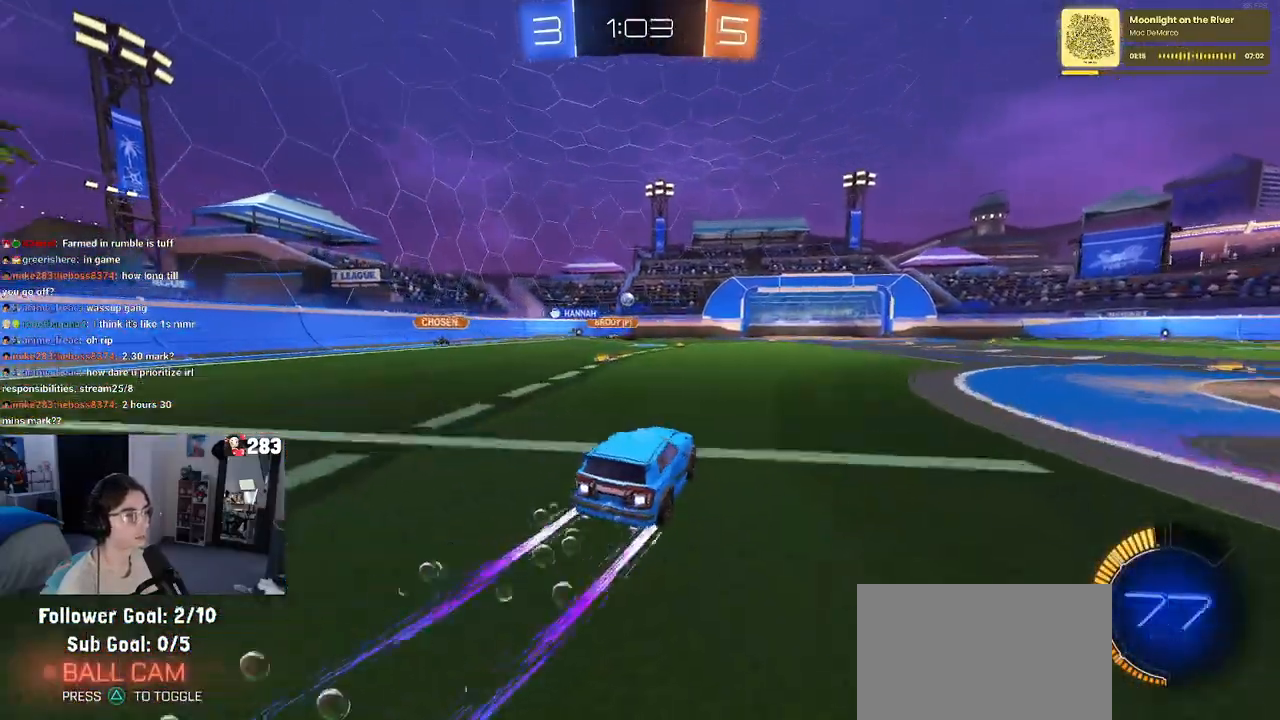
{"buttons": [], "left_stick": "center", "right_stick": "center", "events": [[150, "left_stick", "center"], [200, "R1", "up"]]}
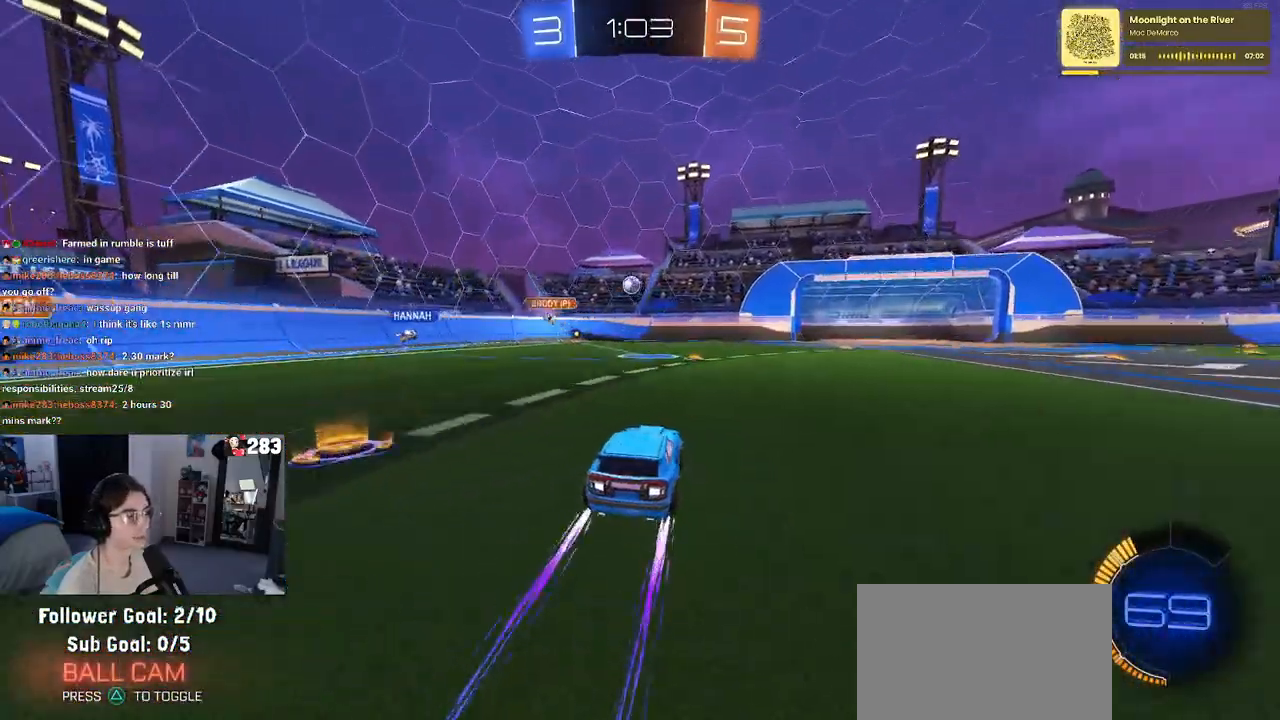
{"buttons": [], "left_stick": "center", "right_stick": "center", "events": [[200, "left_stick", "left"], [283, "left_stick", "center"]]}
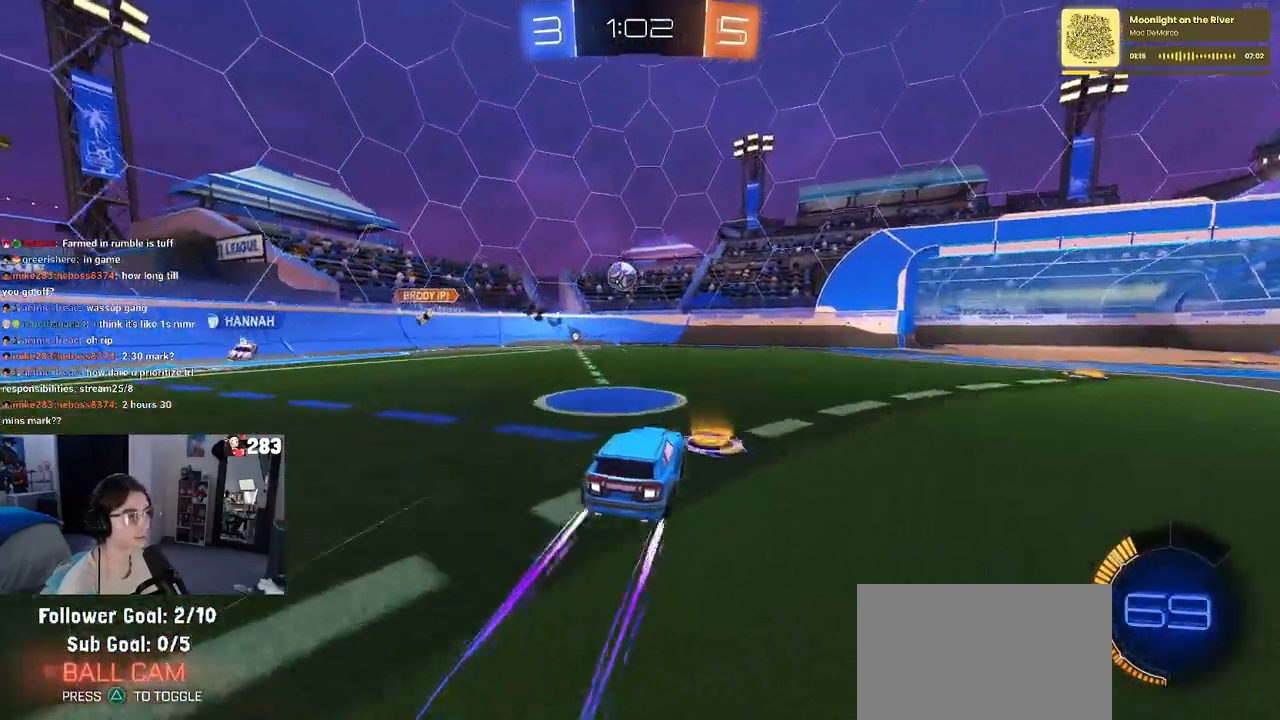
{"buttons": [], "left_stick": "left", "right_stick": "center", "events": [[33, "left_stick", "left"], [50, "SQUARE", "down"], [283, "SQUARE", "up"], [400, "TRIANGLE", "down"], [500, "TRIANGLE", "up"]]}
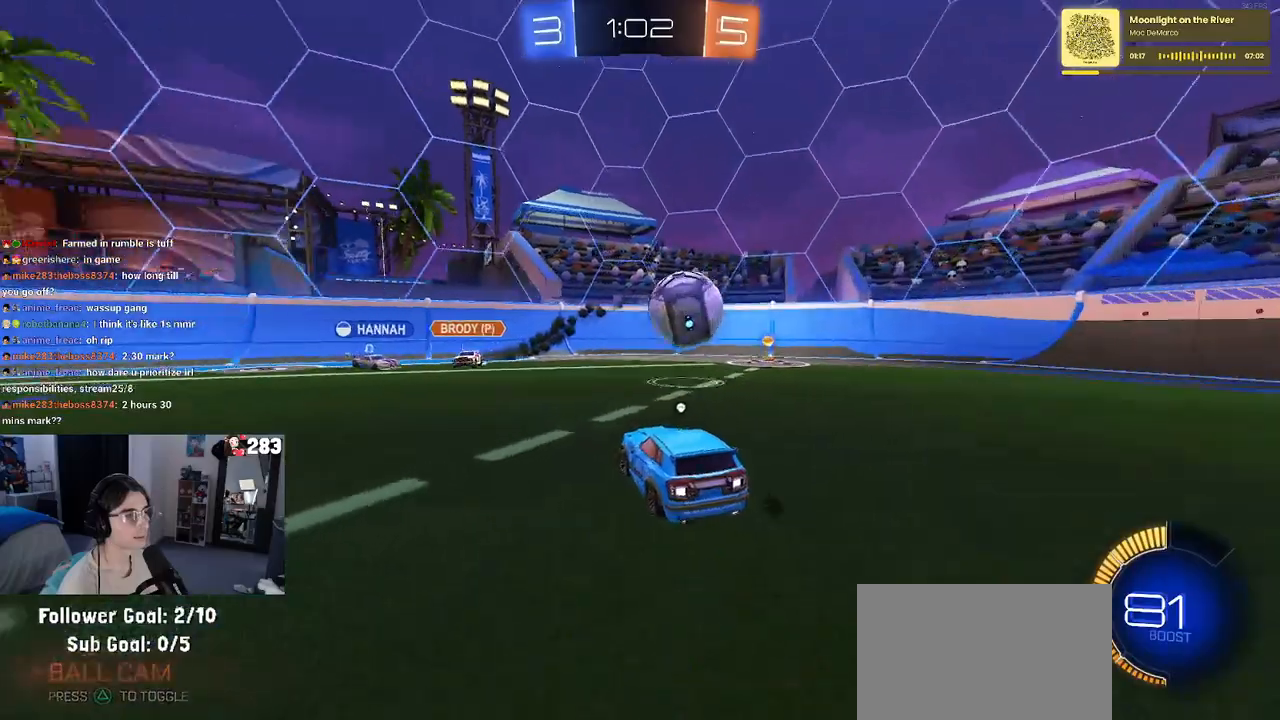
{"buttons": [], "left_stick": "left", "right_stick": "center", "events": [[283, "L2", "down"], [433, "L2", "up"]]}
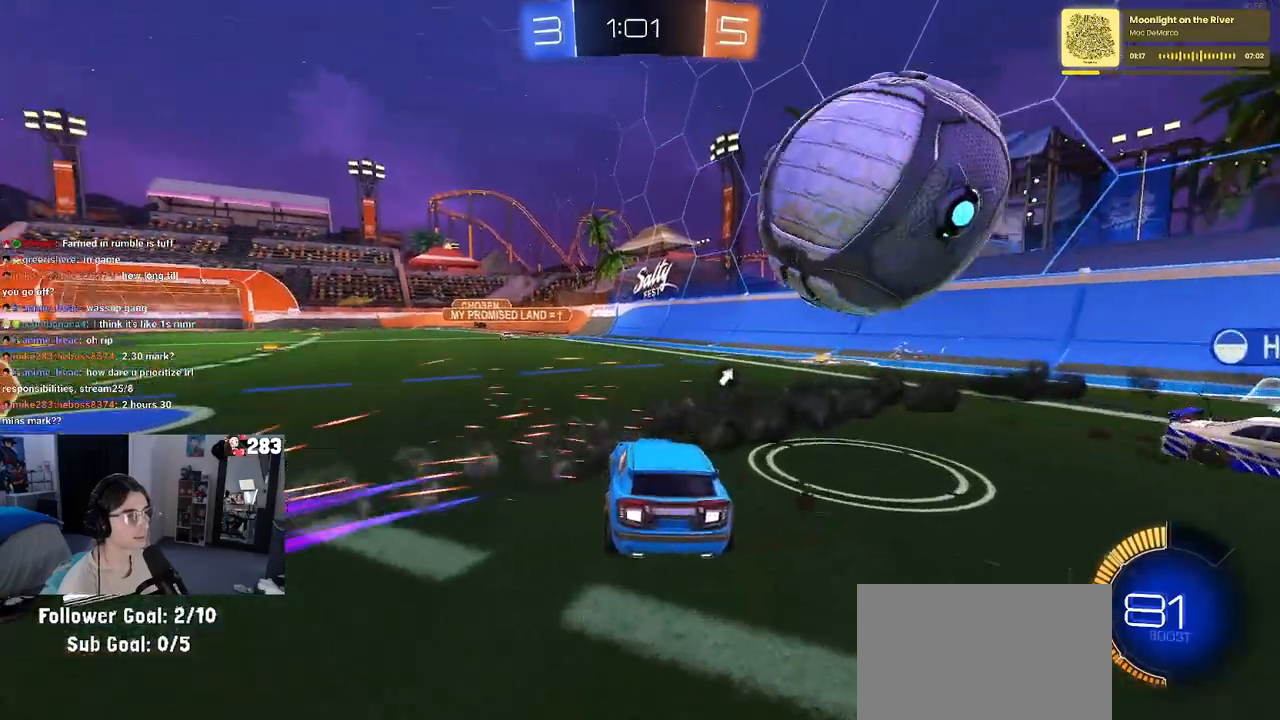
{"buttons": [], "left_stick": "left", "right_stick": "center", "events": [[67, "left_stick", "center"], [233, "left_stick", "right"], [333, "left_stick", "center"], [417, "left_stick", "left"]]}
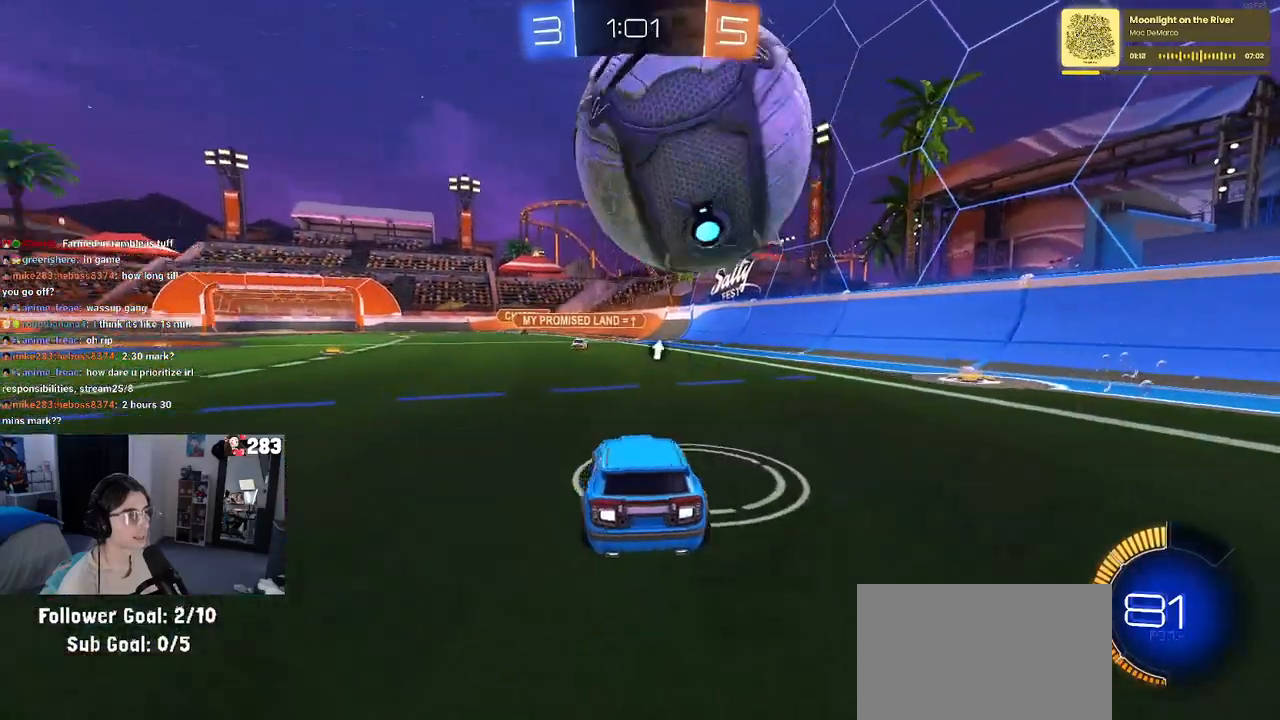
{"buttons": [], "left_stick": "down", "right_stick": "center", "events": [[50, "left_stick", "center"], [133, "CROSS", "down"], [150, "left_stick", "right"], [217, "left_stick", "up"], [233, "CROSS", "up"], [300, "CROSS", "down"], [317, "left_stick", "left"], [367, "CROSS", "up"], [400, "left_stick", "down"]]}
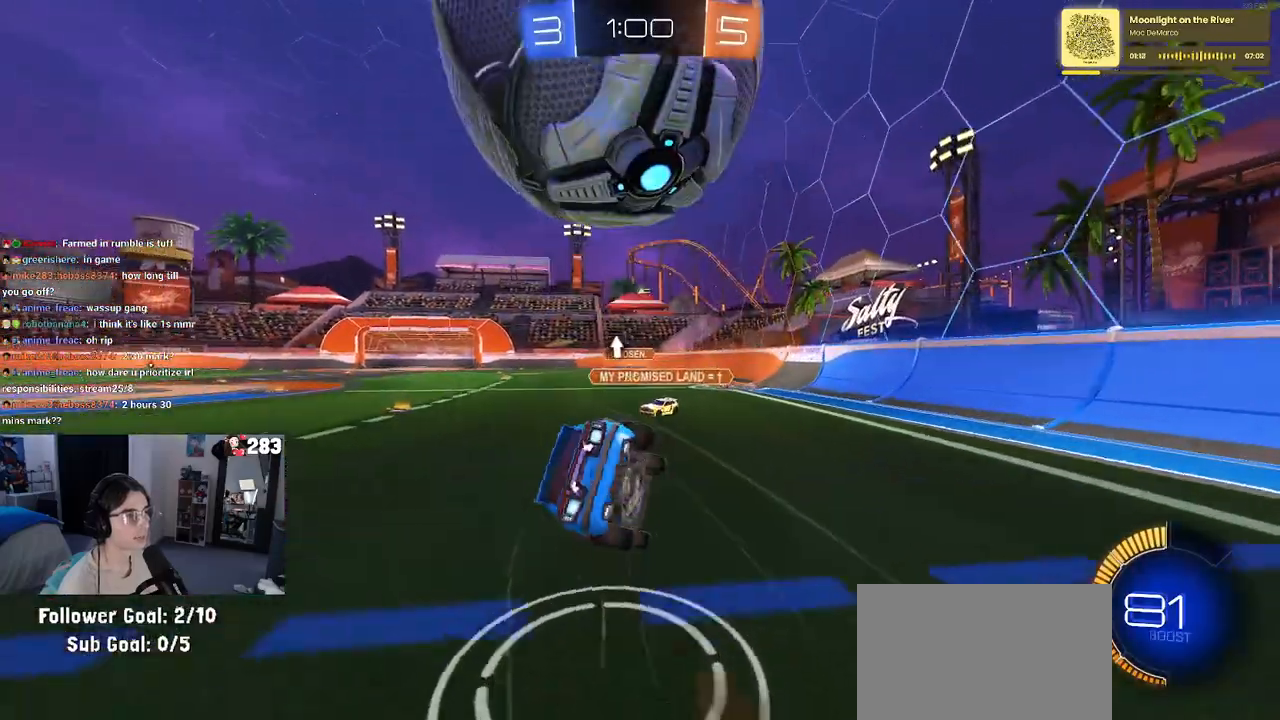
{"buttons": ["SQUARE"], "left_stick": "down-left", "right_stick": "center", "events": [[150, "left_stick", "down-left"], [250, "SQUARE", "down"]]}
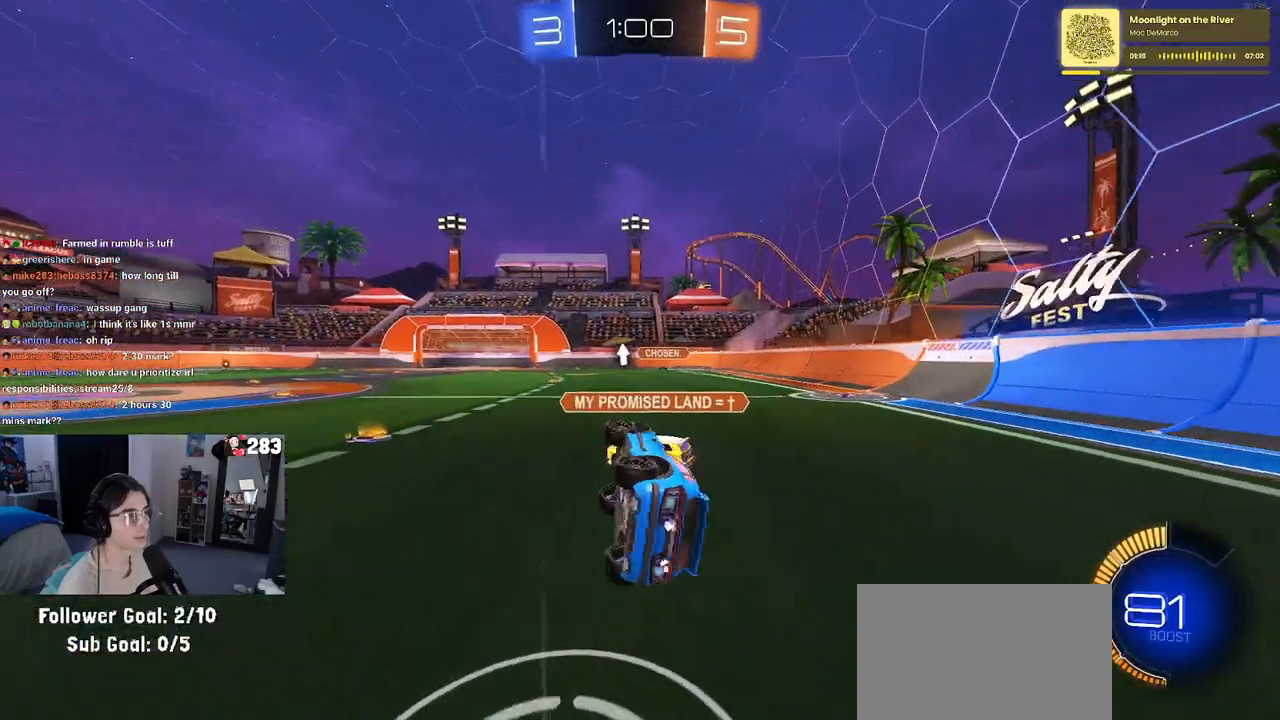
{"buttons": ["L2"], "left_stick": "center", "right_stick": "center", "events": [[133, "SQUARE", "up"], [150, "left_stick", "center"], [383, "L2", "down"]]}
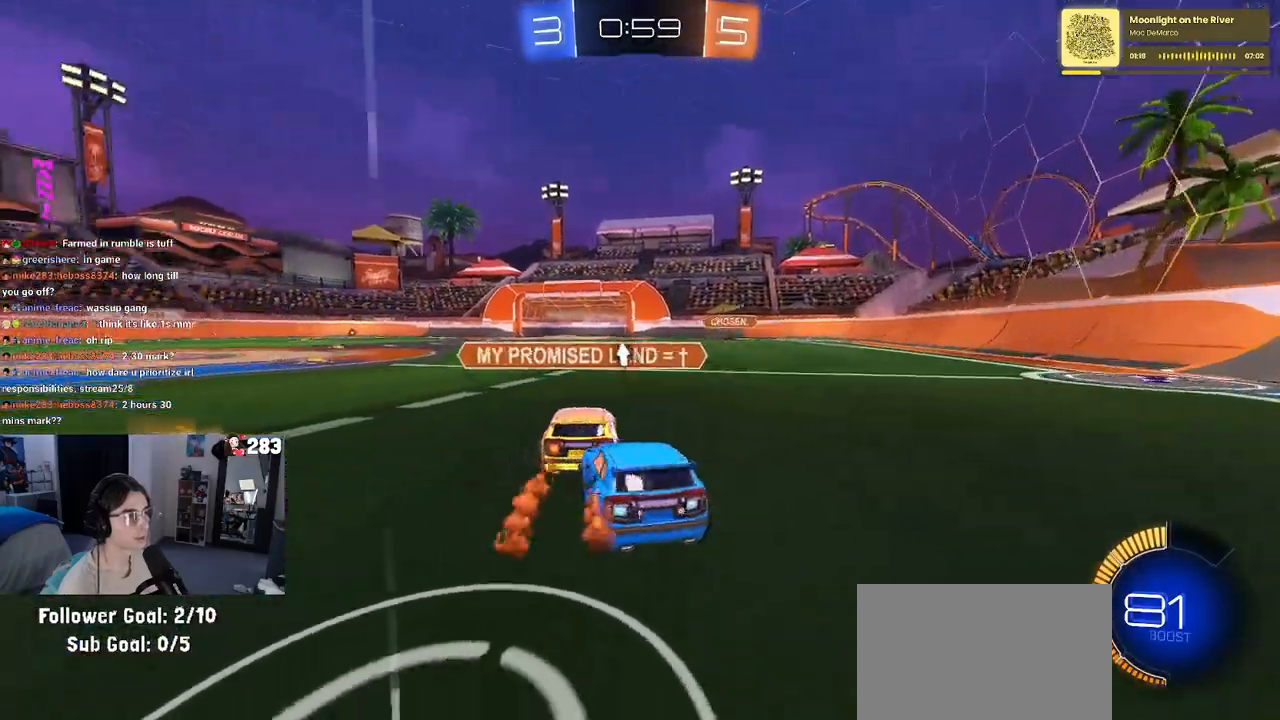
{"buttons": [], "left_stick": "right", "right_stick": "center", "events": [[117, "L2", "up"], [333, "L2", "down"], [383, "left_stick", "right"], [433, "L2", "up"]]}